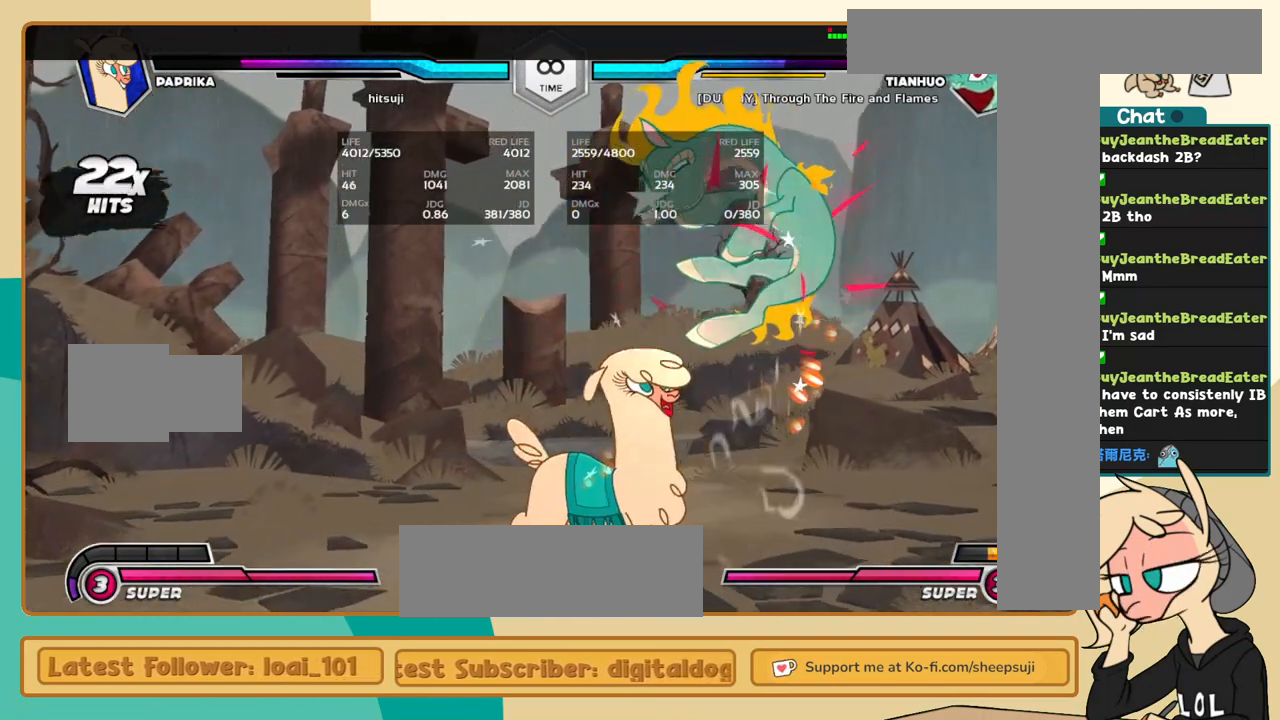
Gameplay with keyboard; each line is a JSON object with the keys held at the frame after it. "events" lists presses ("down") and releases ("up") of "a", "c", "d", "i", "j", "k", "l", "s", "x" and "z" between this image and that frame as [ms after this image, input, new state], when the widget could be followed in between. No other keys are recorded. Mouse input is not recorded.
{"keys": ["j"], "events": [[84, "s", "up"], [217, "c", "down"], [267, "c", "up"], [450, "j", "down"]]}
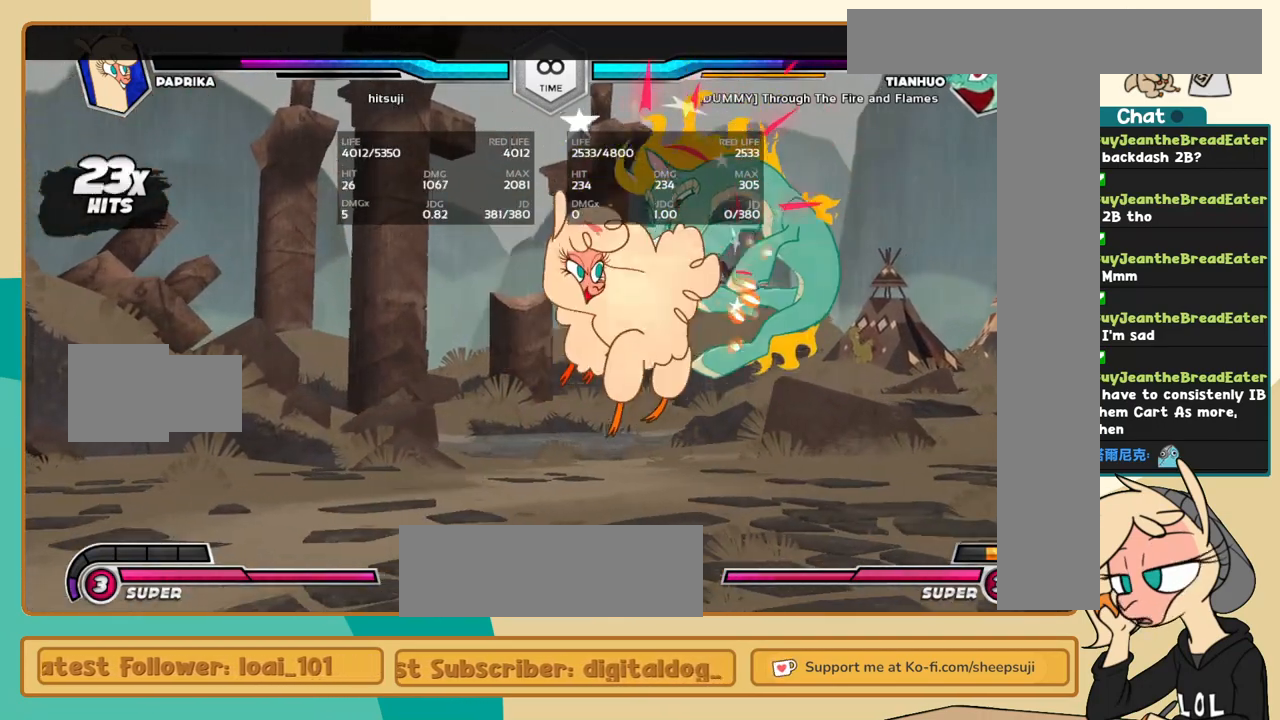
{"keys": ["j", "k"], "events": [[100, "k", "down"]]}
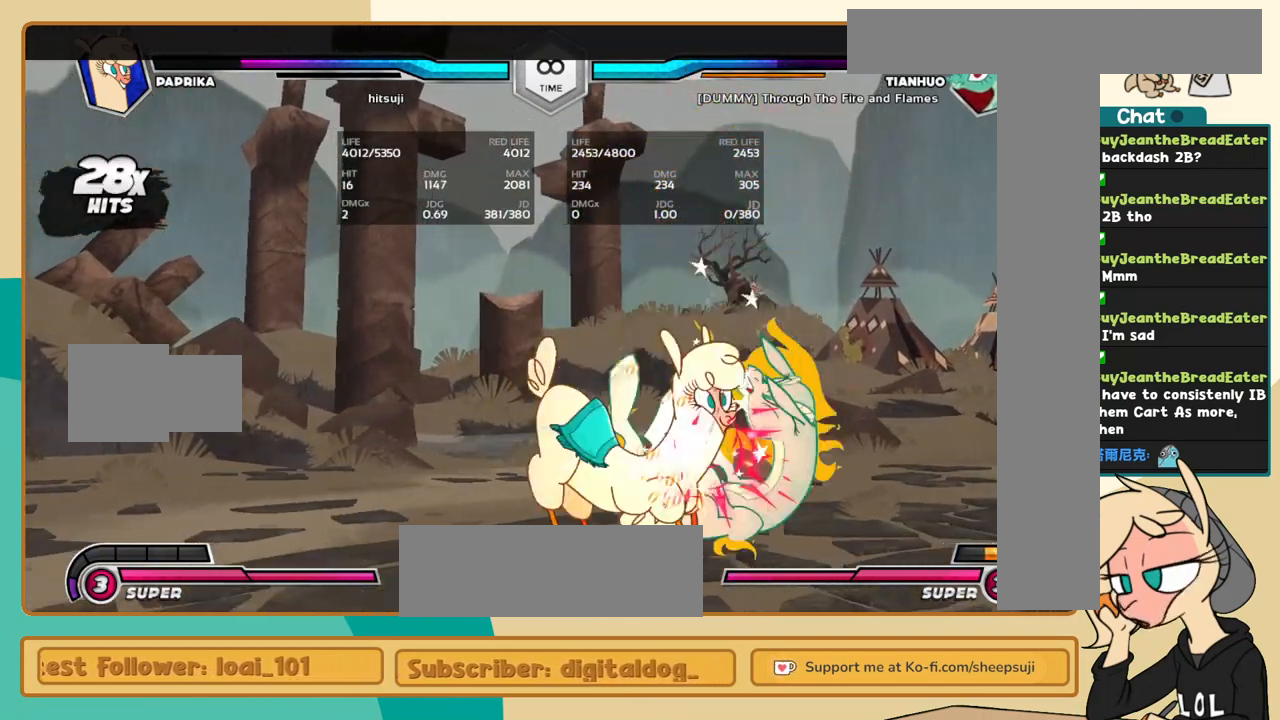
{"keys": [], "events": [[117, "s", "down"], [250, "s", "up"], [350, "j", "up"], [350, "k", "up"]]}
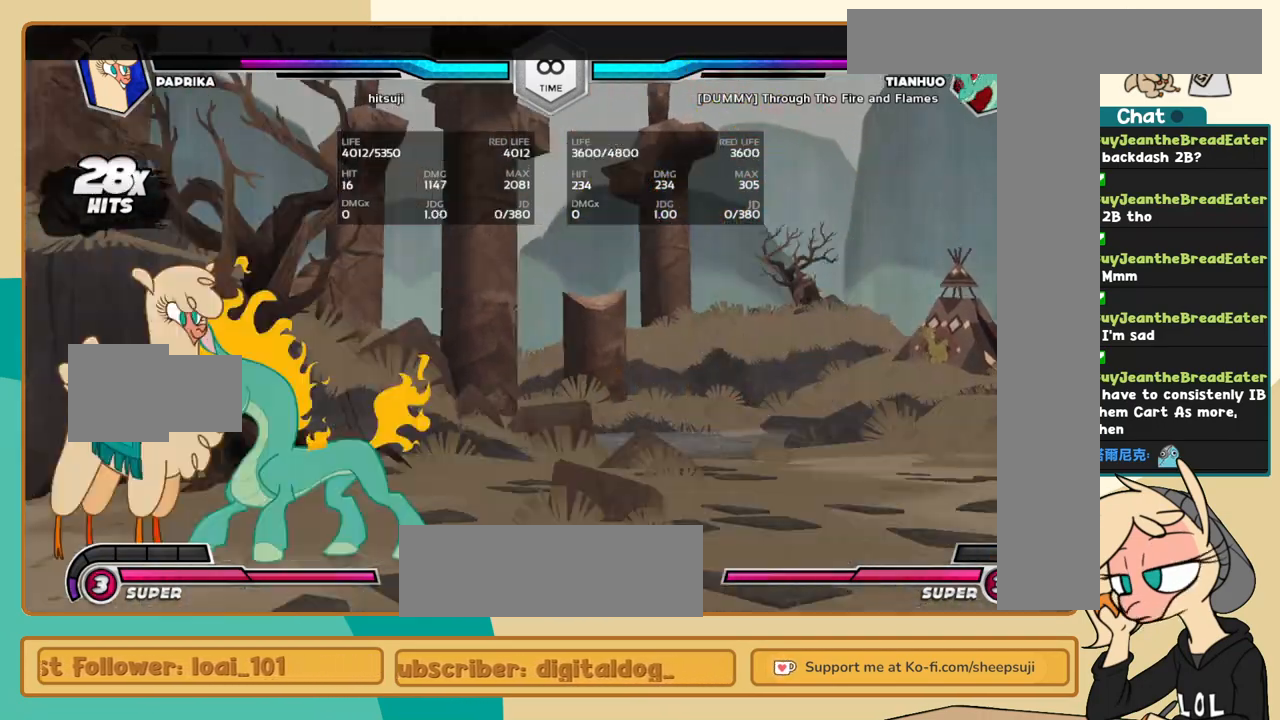
{"keys": ["j", "k"], "events": [[84, "j", "down"], [217, "k", "down"], [450, "a", "down"], [500, "a", "up"]]}
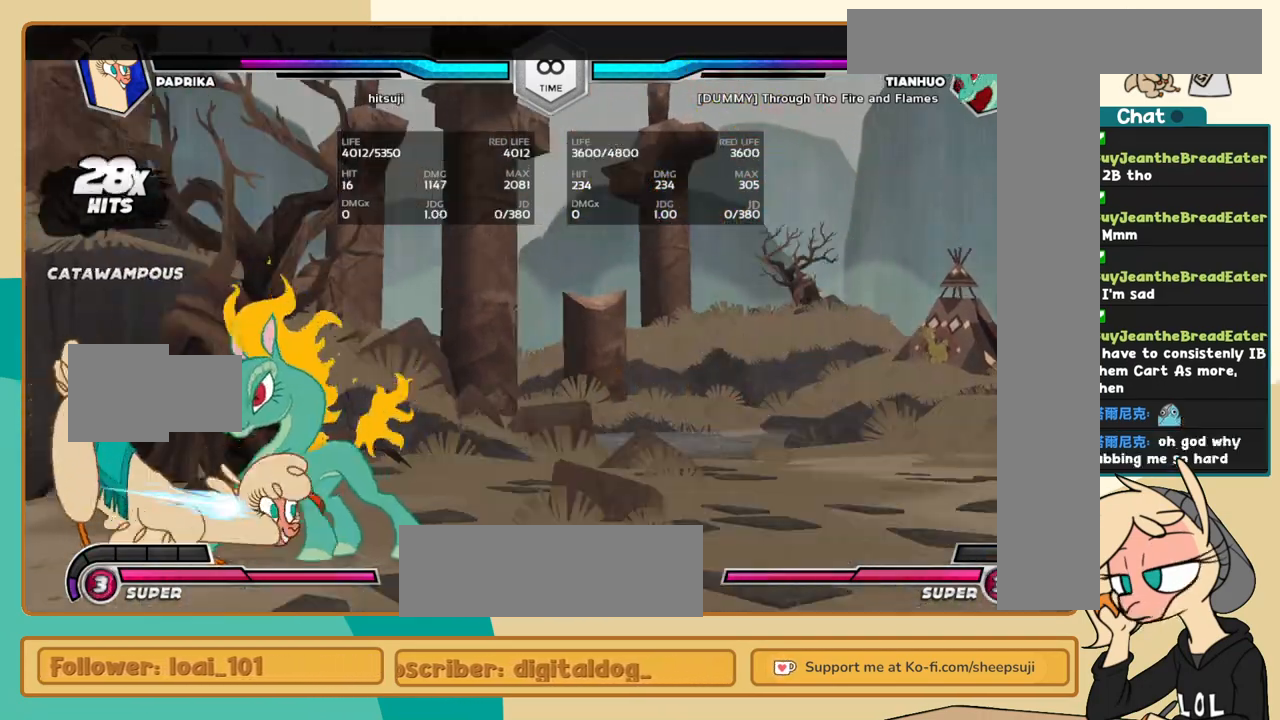
{"keys": ["l", "s"], "events": [[150, "c", "down"], [184, "c", "up"], [384, "j", "up"], [384, "k", "up"], [384, "l", "down"], [467, "s", "down"]]}
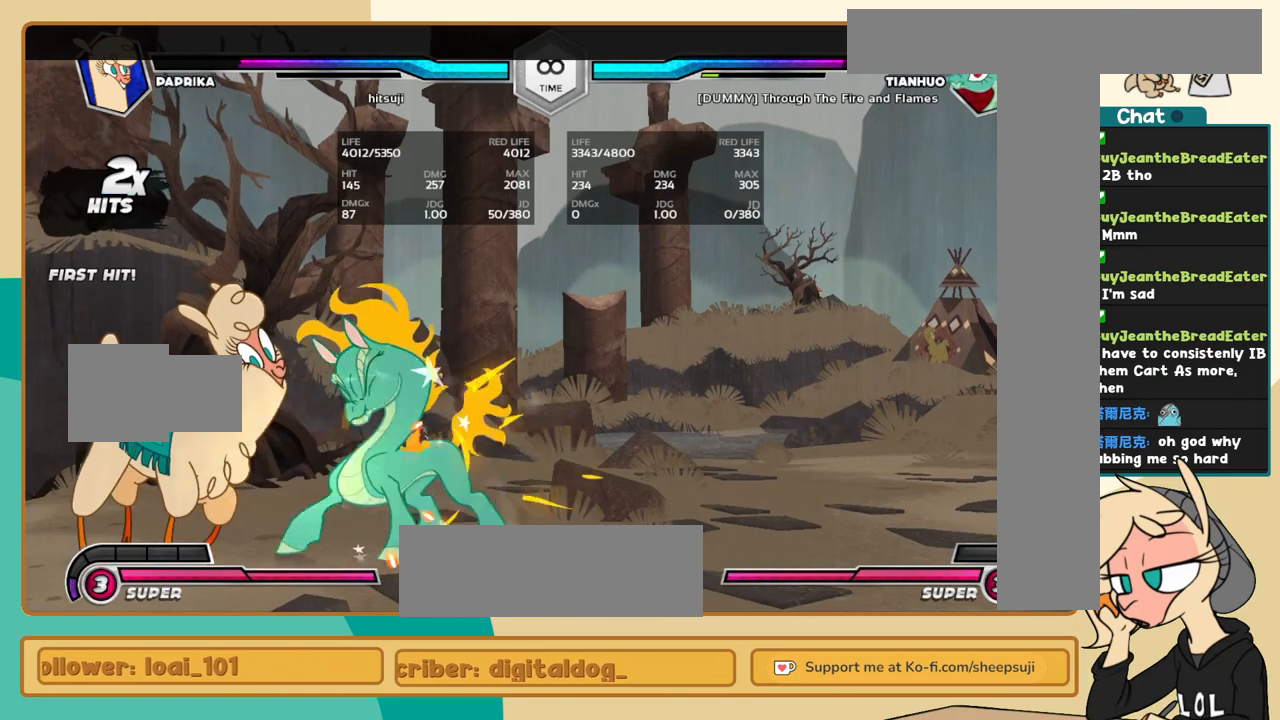
{"keys": ["l"], "events": [[17, "s", "up"]]}
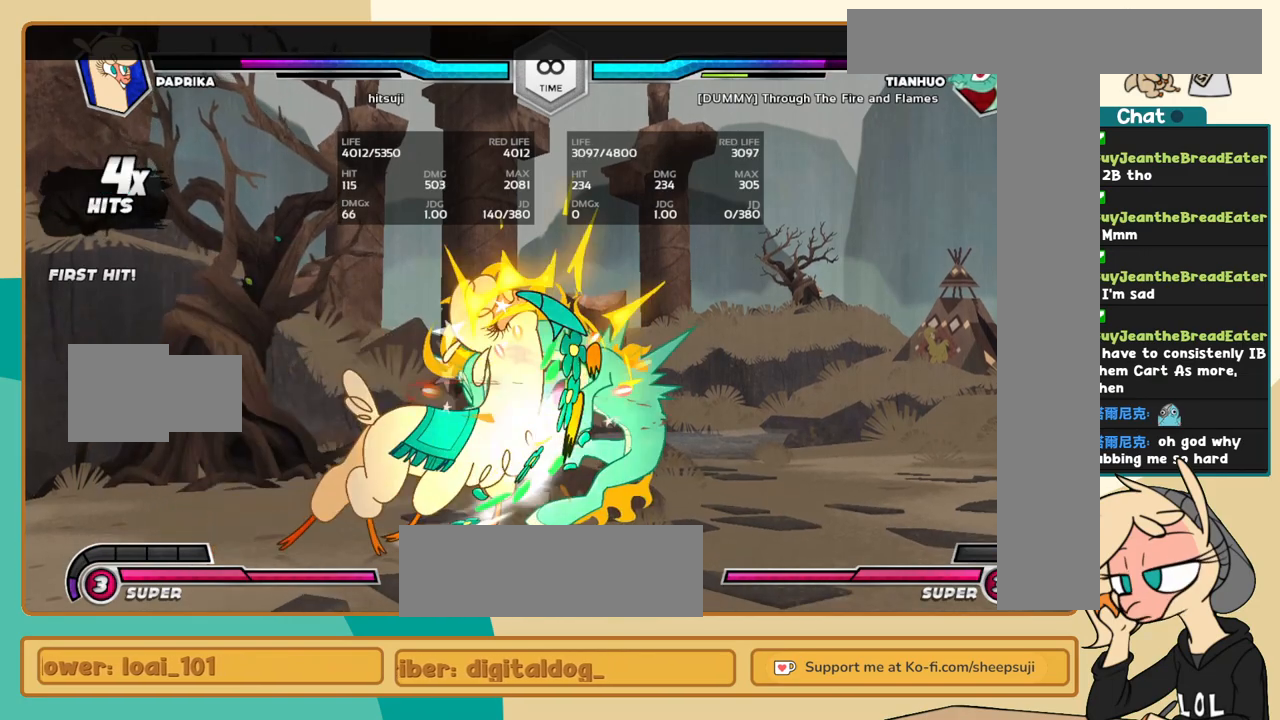
{"keys": ["j", "k"], "events": [[84, "i", "down"], [134, "c", "down"], [134, "i", "up"], [134, "l", "up"], [217, "c", "up"], [267, "j", "down"], [367, "k", "down"]]}
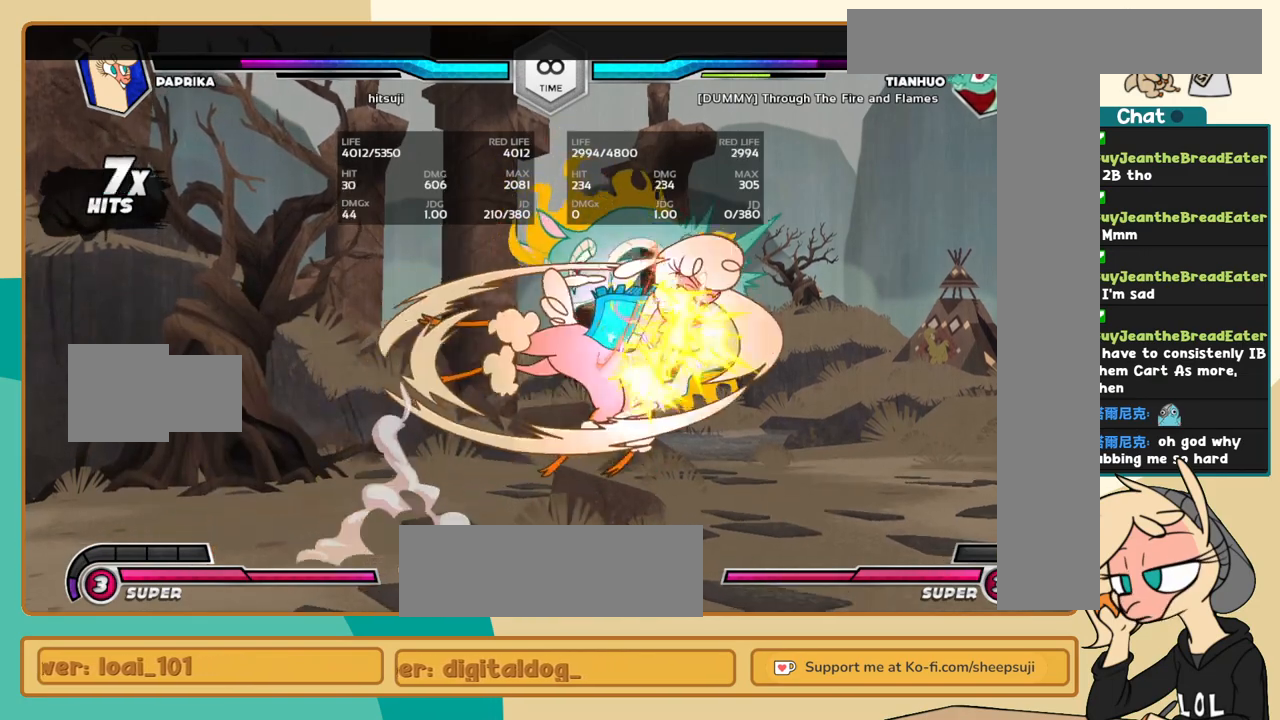
{"keys": ["l"], "events": [[417, "l", "down"], [467, "j", "up"], [467, "k", "up"]]}
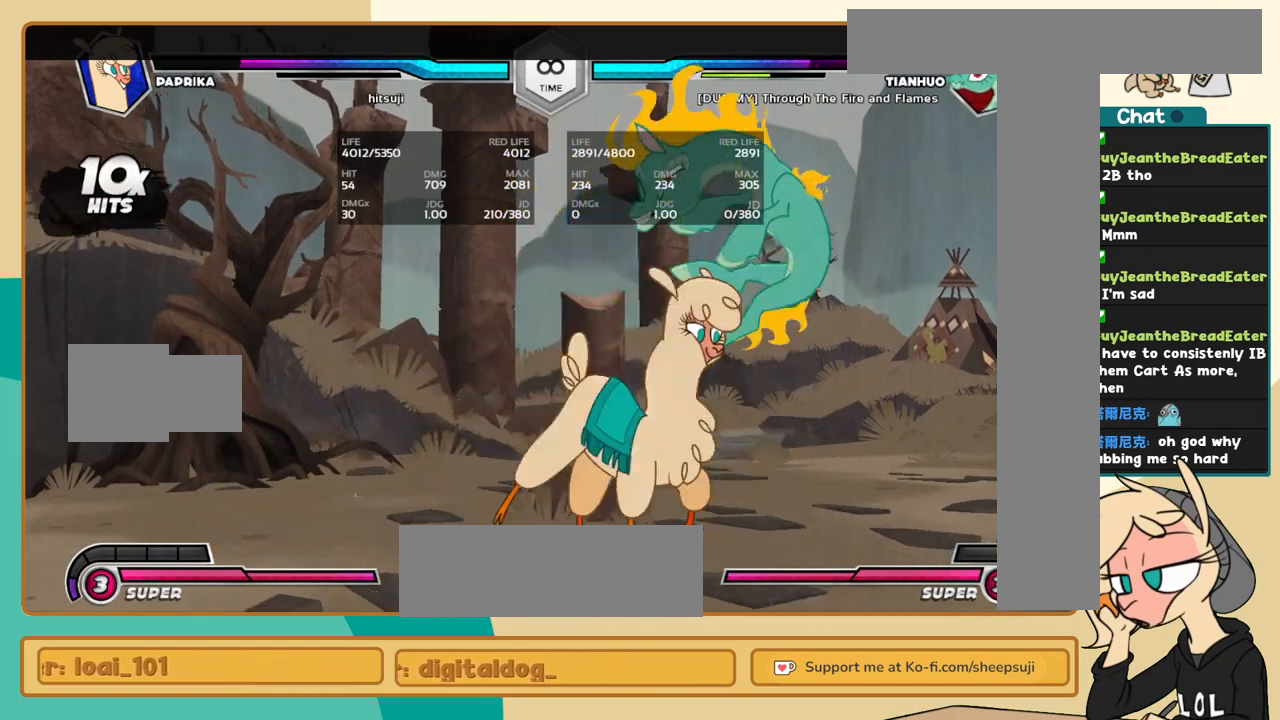
{"keys": ["c"], "events": [[17, "a", "down"], [67, "a", "up"], [400, "i", "down"], [434, "c", "down"], [434, "i", "up"], [434, "l", "up"]]}
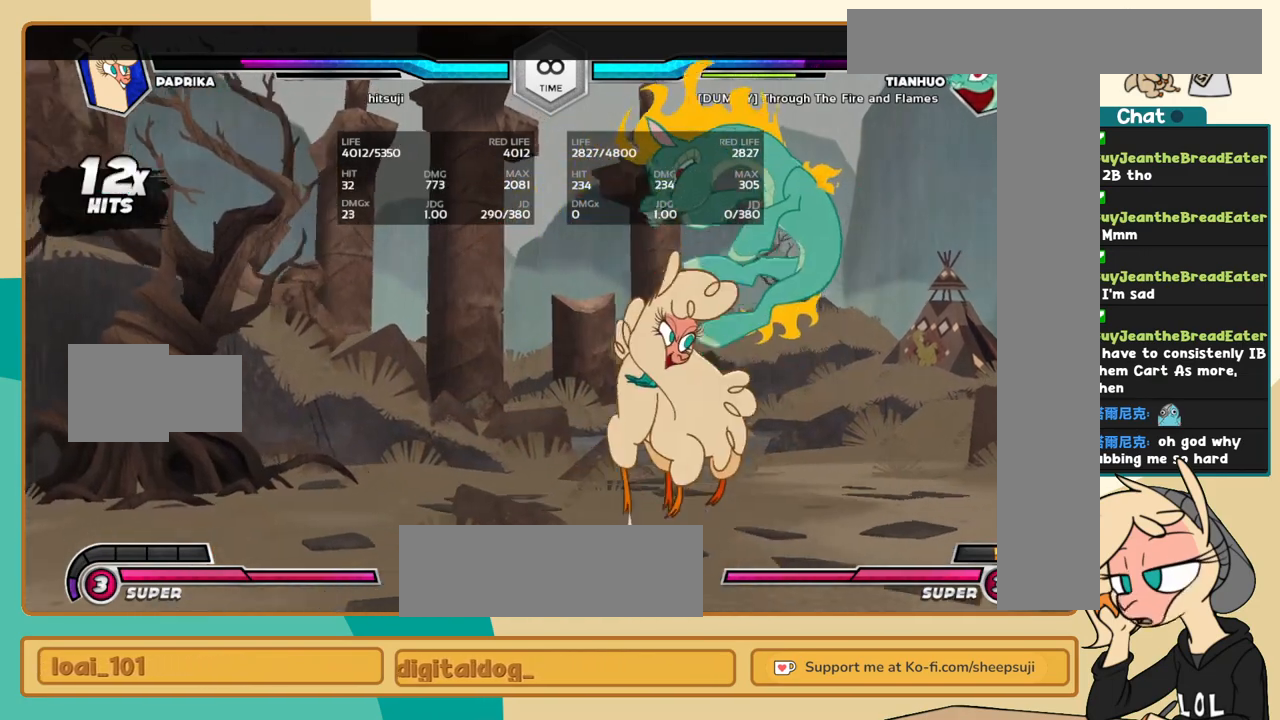
{"keys": ["j", "k"], "events": [[34, "c", "up"], [84, "j", "down"], [217, "k", "down"]]}
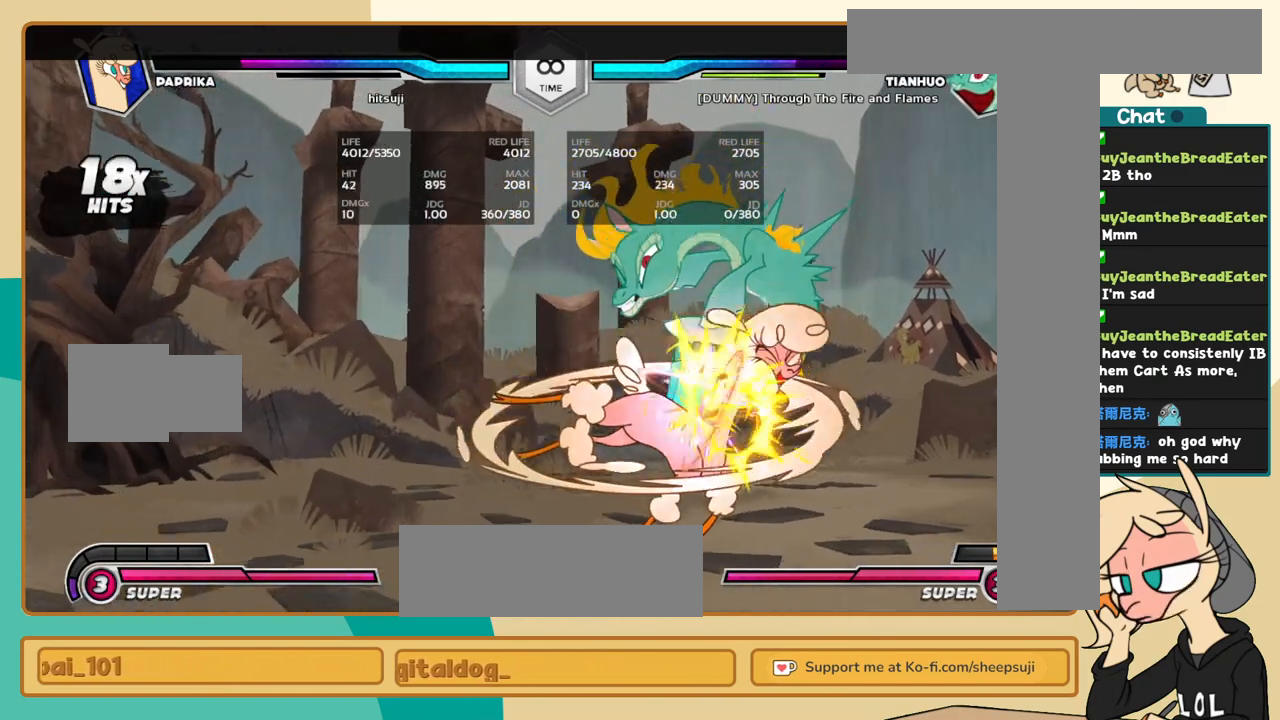
{"keys": ["j"], "events": [[284, "s", "down"], [384, "s", "up"], [467, "k", "up"]]}
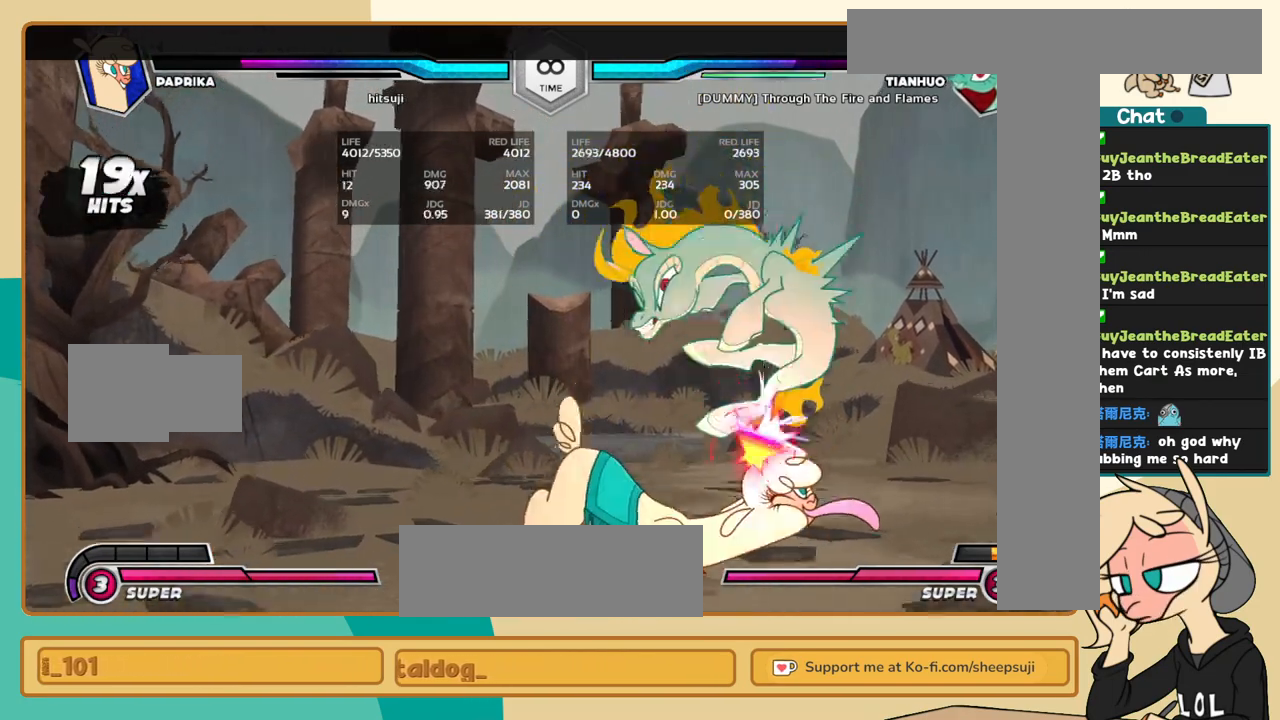
{"keys": ["l", "s"], "events": [[117, "c", "down"], [200, "c", "up"], [384, "l", "down"], [434, "j", "up"], [484, "s", "down"]]}
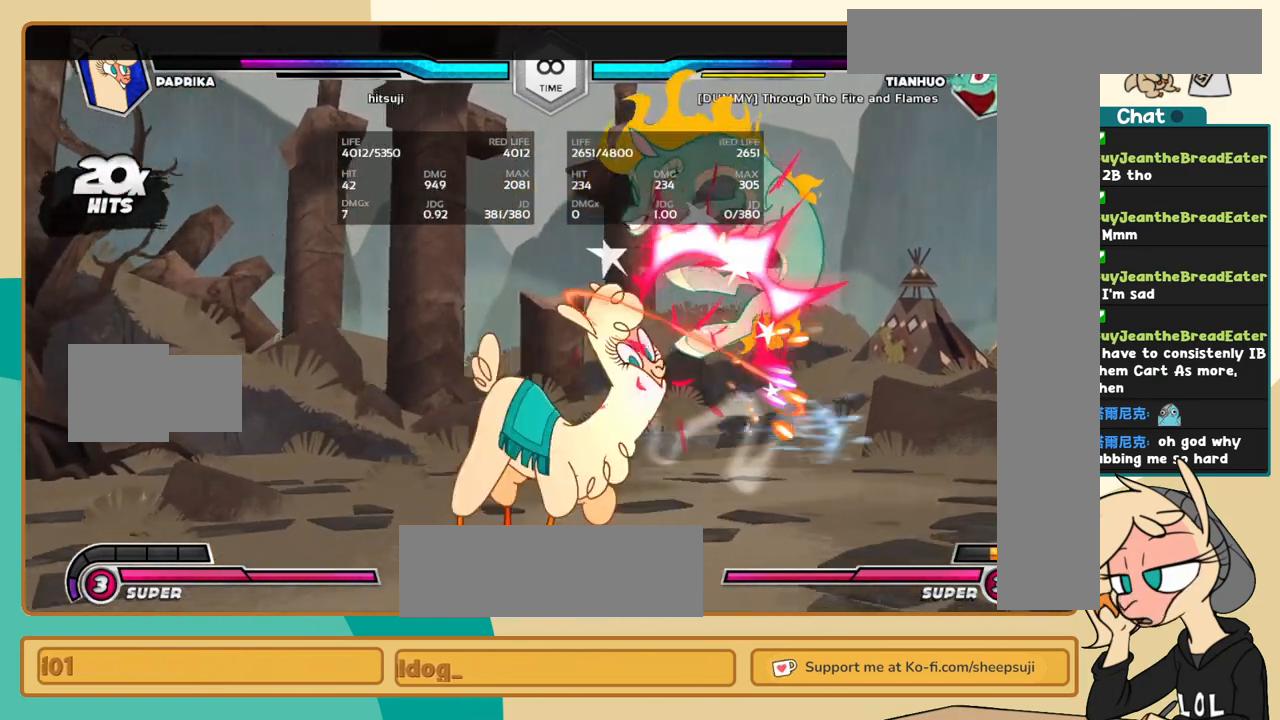
{"keys": ["l"], "events": [[84, "s", "up"]]}
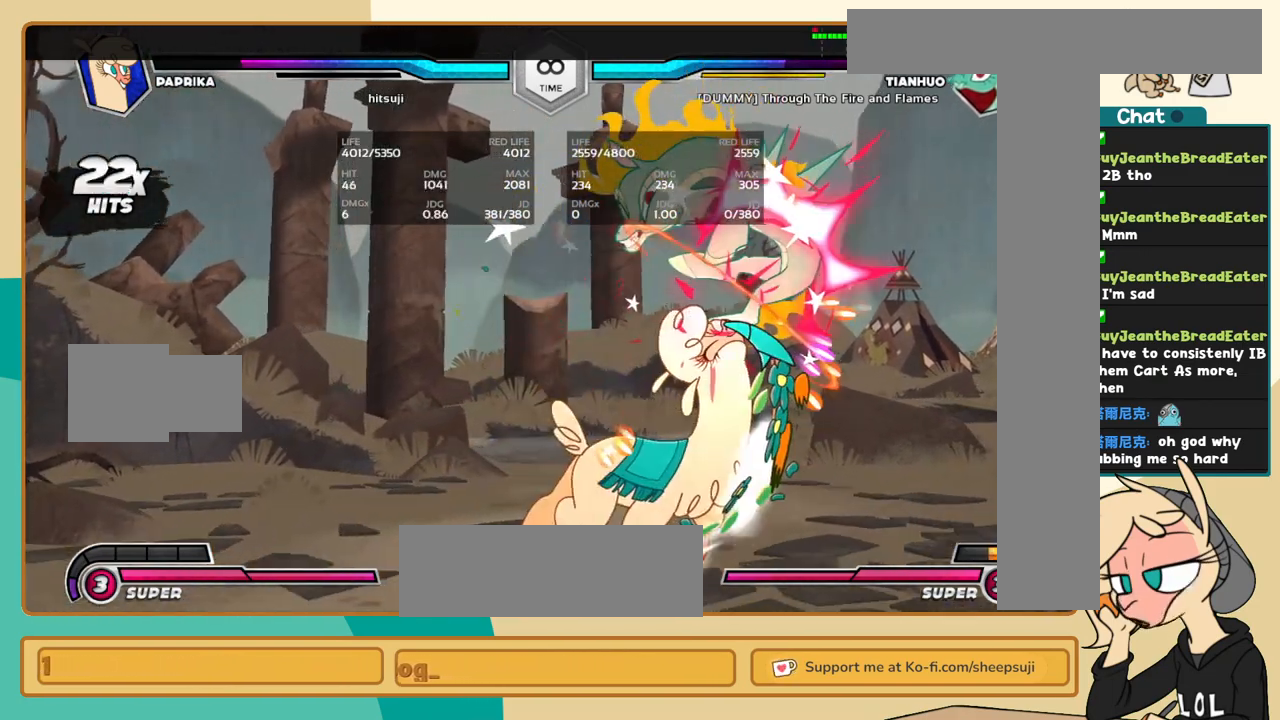
{"keys": [], "events": [[50, "i", "down"], [134, "i", "up"], [134, "l", "up"], [134, "s", "down"], [184, "s", "up"], [334, "c", "down"], [384, "c", "up"]]}
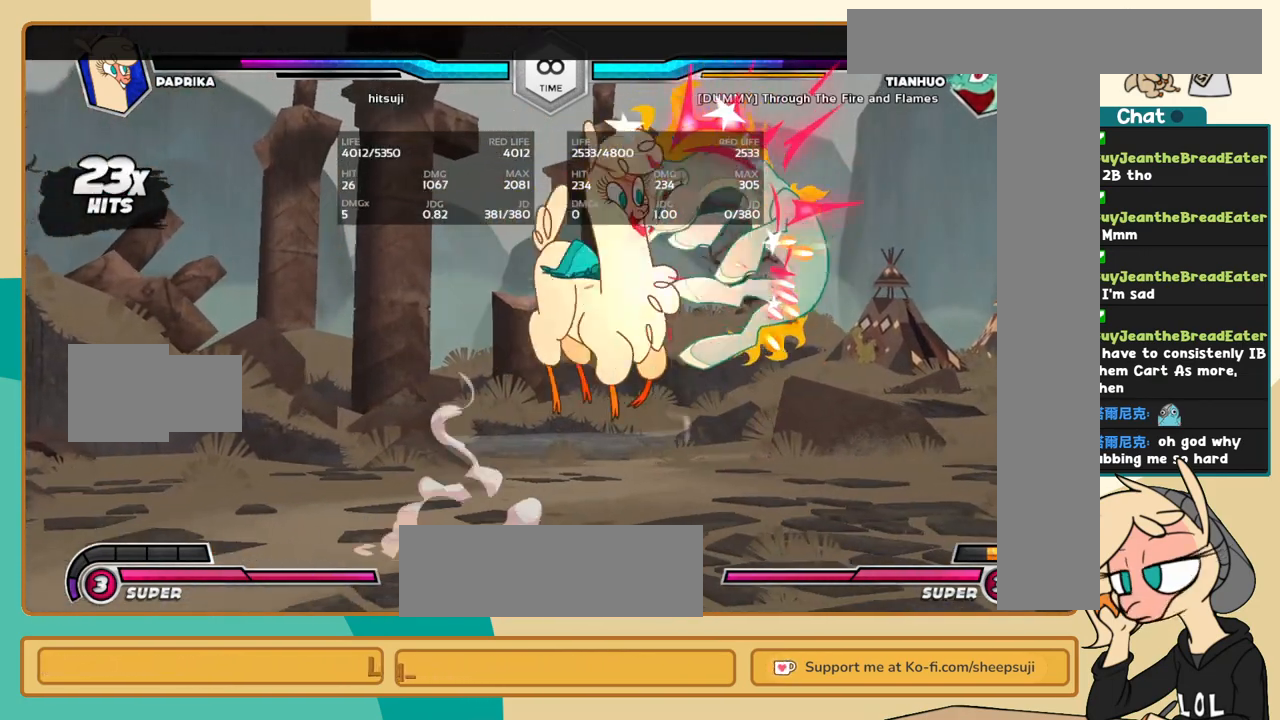
{"keys": ["j", "k"], "events": [[17, "j", "down"], [150, "k", "down"]]}
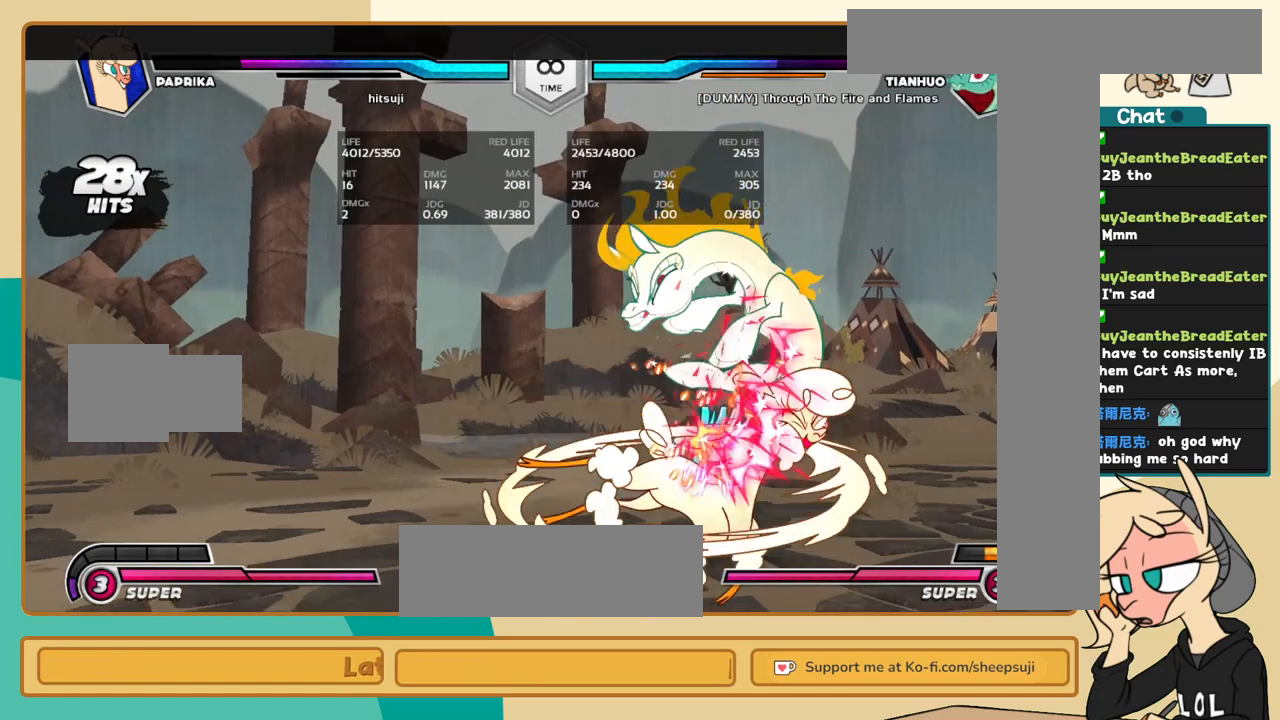
{"keys": [], "events": [[217, "s", "down"], [317, "s", "up"], [400, "k", "up"], [450, "j", "up"]]}
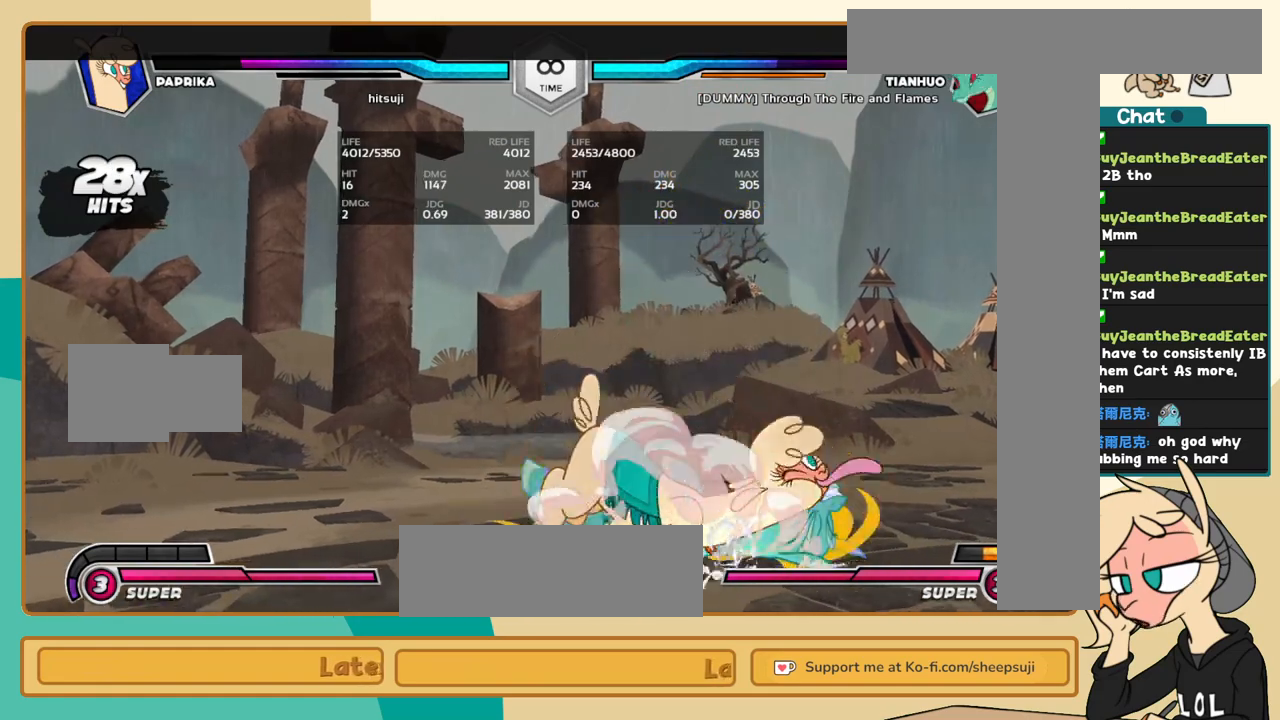
{"keys": ["j", "k"], "events": [[150, "j", "down"], [234, "k", "down"], [334, "a", "down"], [417, "a", "up"]]}
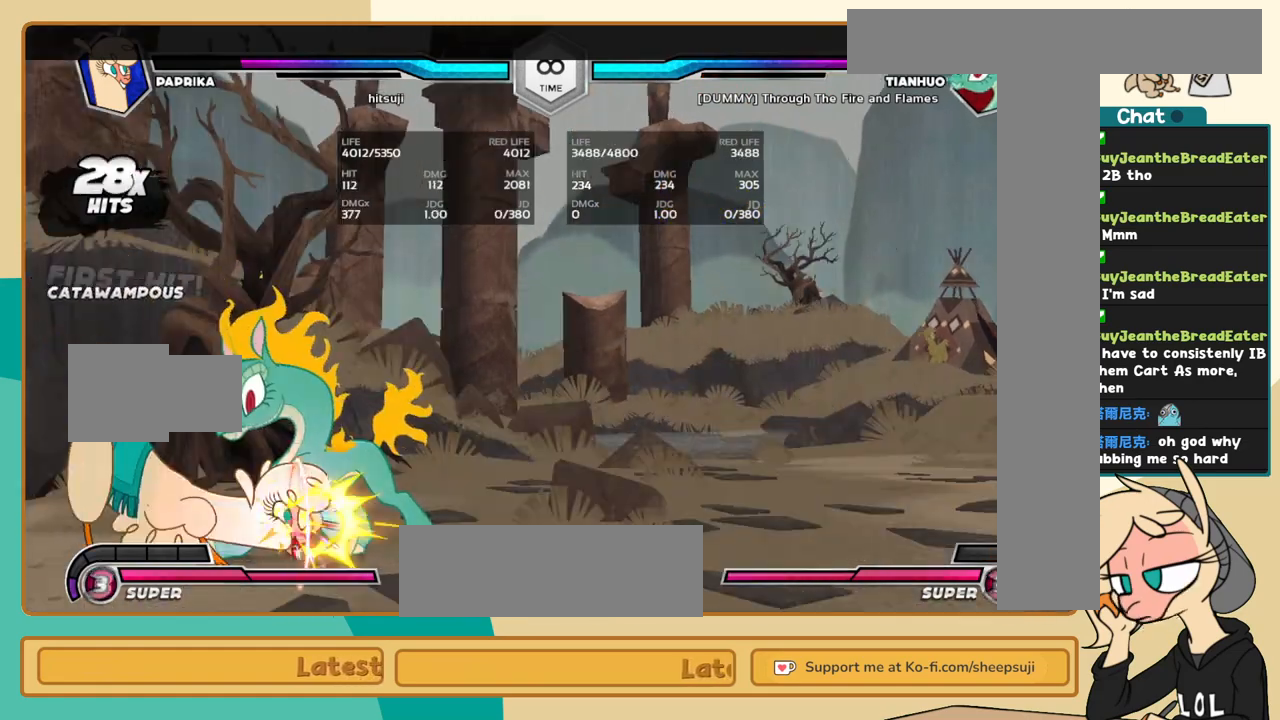
{"keys": ["l"], "events": [[17, "c", "down"], [117, "c", "up"], [117, "k", "up"], [350, "j", "up"], [350, "l", "down"], [384, "c", "down"], [484, "c", "up"]]}
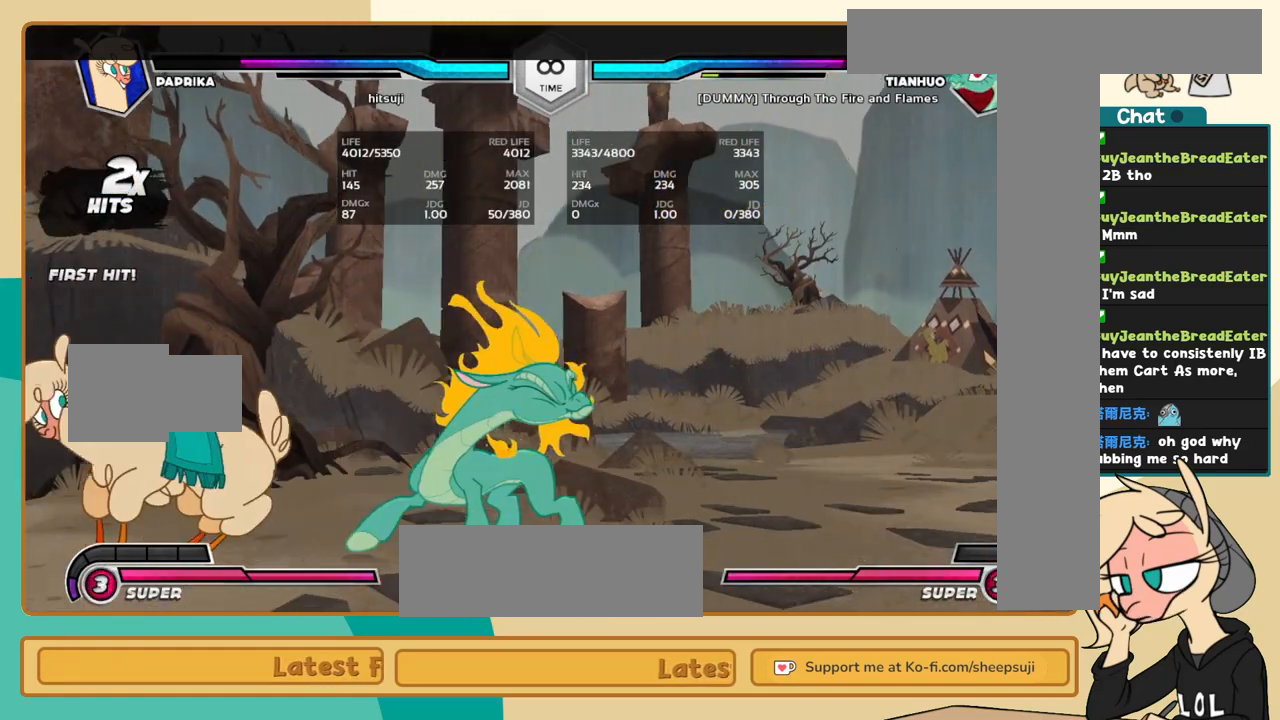
{"keys": [], "events": [[417, "i", "down"], [450, "l", "up"], [500, "i", "up"]]}
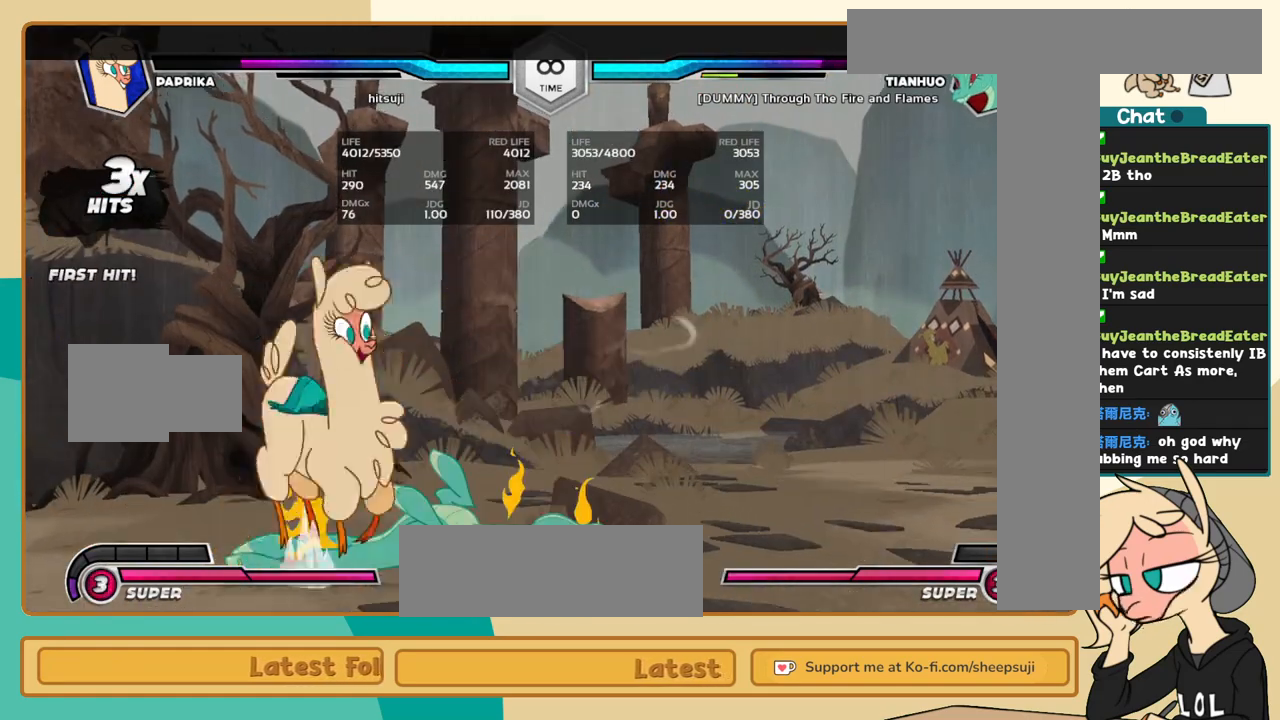
{"keys": ["j", "k"], "events": [[50, "c", "down"], [100, "c", "up"], [134, "j", "down"], [234, "k", "down"]]}
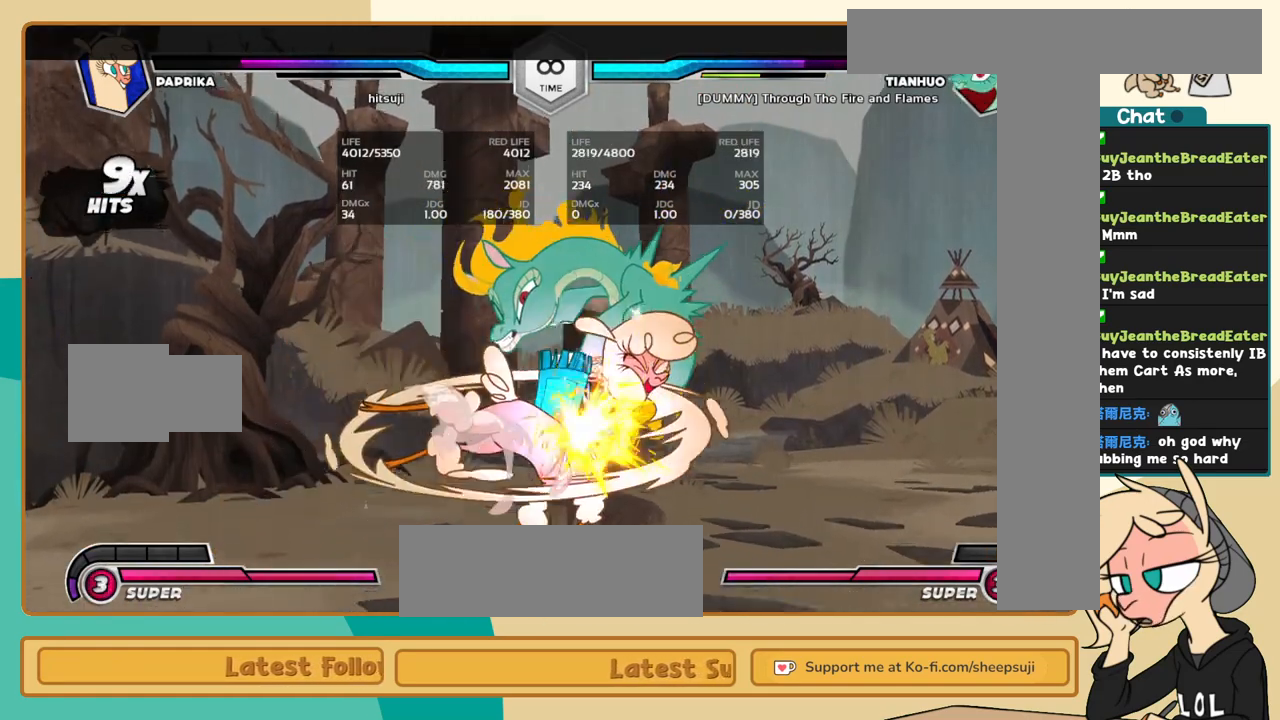
{"keys": ["l"], "events": [[300, "j", "up"], [300, "k", "up"], [300, "l", "down"], [384, "a", "down"], [434, "a", "up"]]}
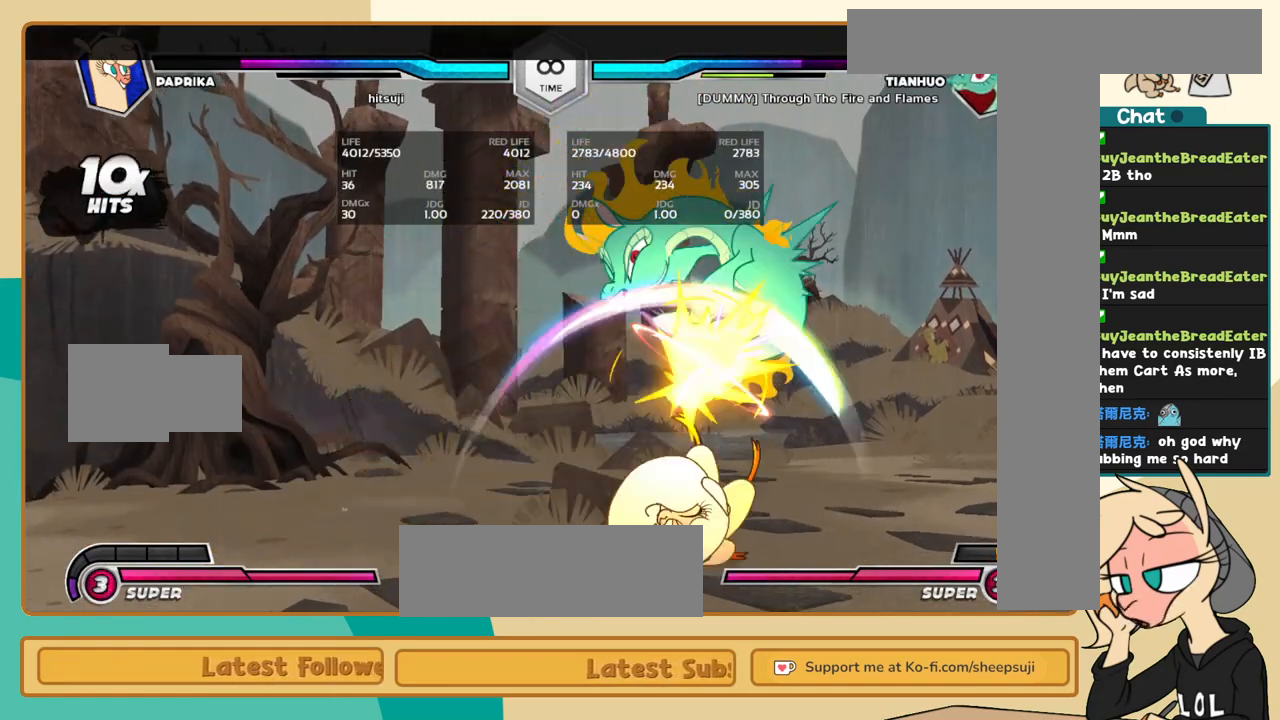
{"keys": ["j"], "events": [[217, "i", "down"], [267, "i", "up"], [267, "l", "up"], [317, "c", "down"], [367, "c", "up"], [400, "j", "down"]]}
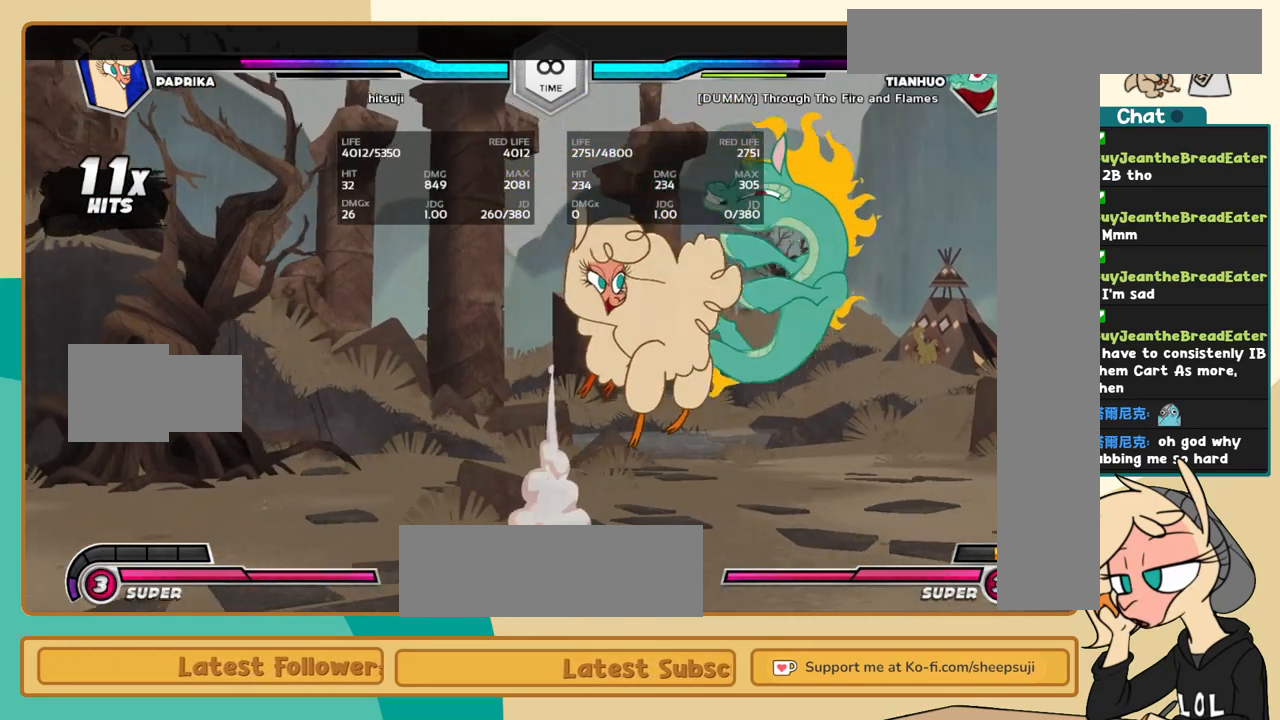
{"keys": ["j", "k"], "events": [[50, "k", "down"]]}
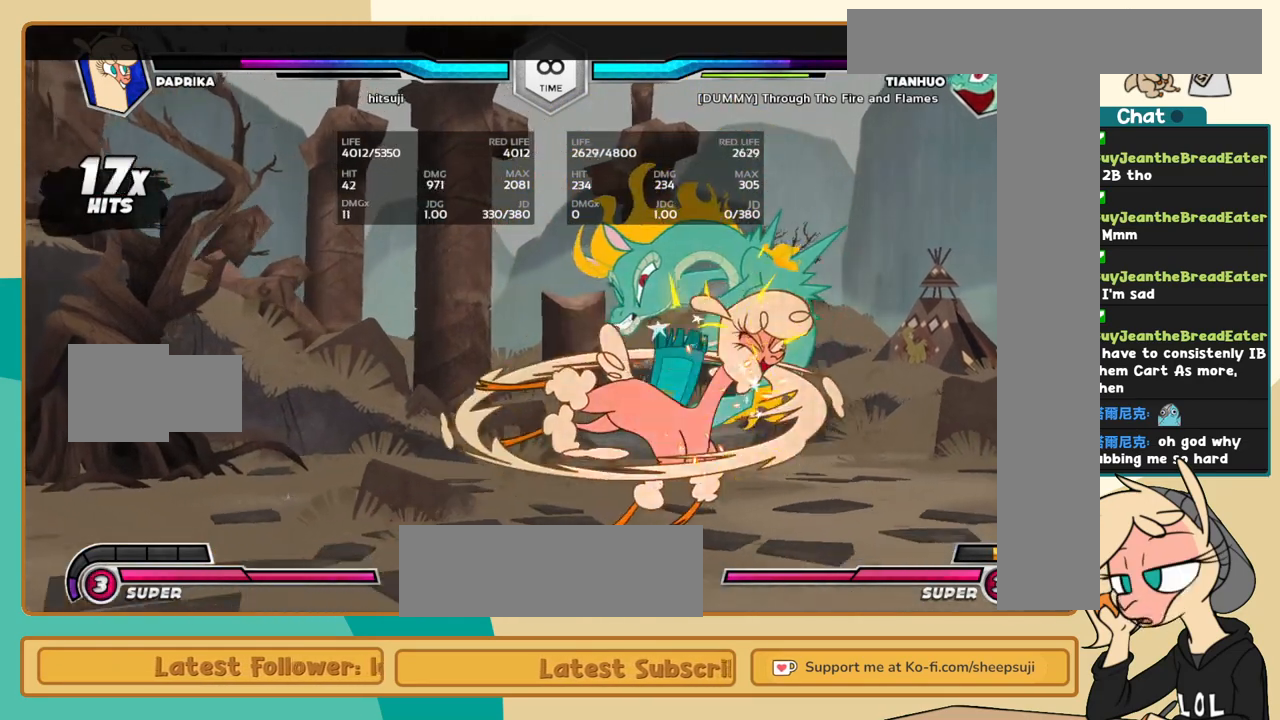
{"keys": ["j", "k"], "events": [[67, "k", "up"], [150, "s", "down"], [200, "k", "down"], [200, "s", "up"], [350, "c", "down"], [400, "c", "up"]]}
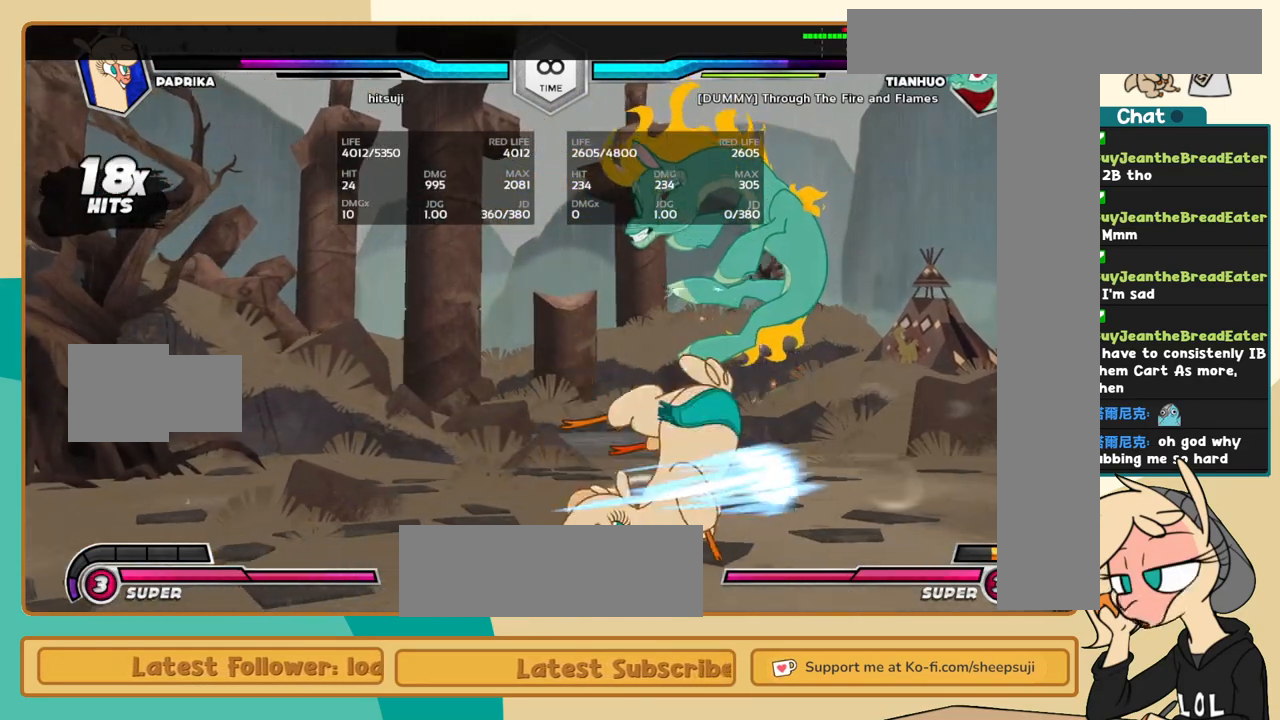
{"keys": ["l"], "events": [[217, "j", "up"], [217, "k", "up"], [217, "l", "down"], [317, "s", "down"], [367, "s", "up"]]}
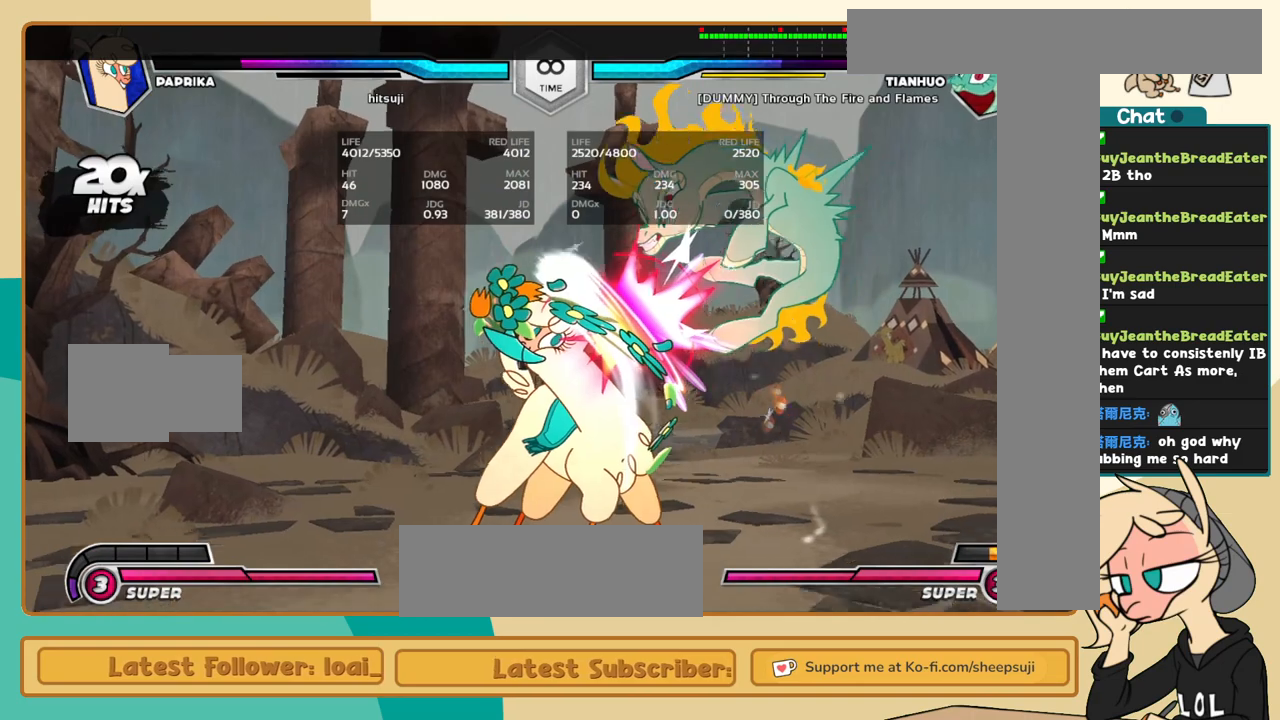
{"keys": ["i", "l", "s"], "events": [[417, "i", "down"], [467, "s", "down"]]}
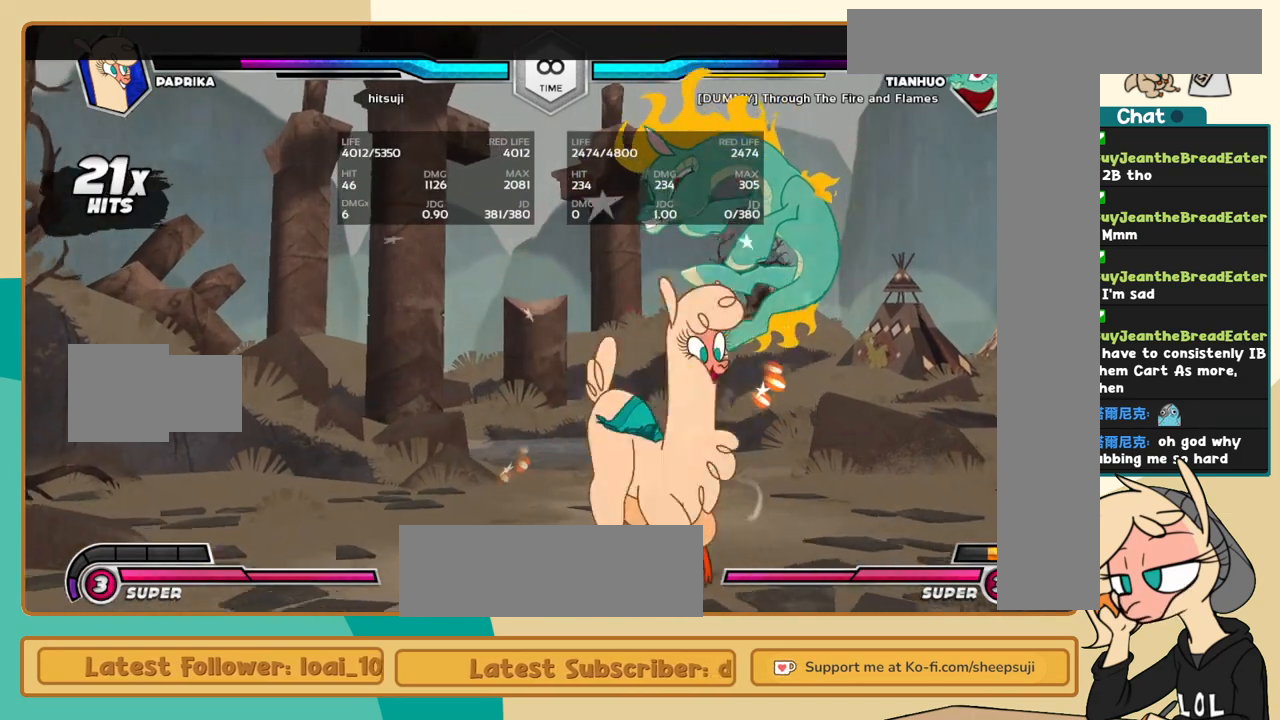
{"keys": ["j"], "events": [[17, "i", "up"], [17, "l", "up"], [17, "s", "up"], [117, "c", "down"], [200, "c", "up"], [400, "j", "down"]]}
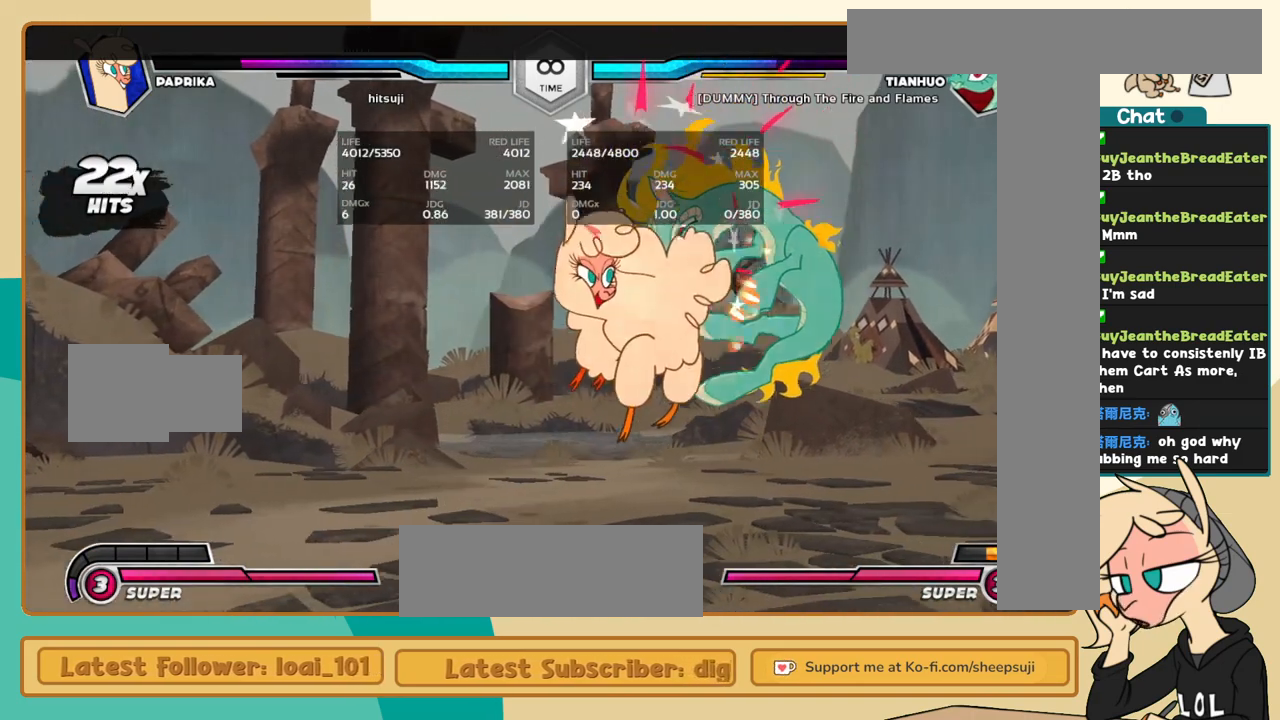
{"keys": ["k"], "events": [[134, "k", "down"], [167, "j", "up"]]}
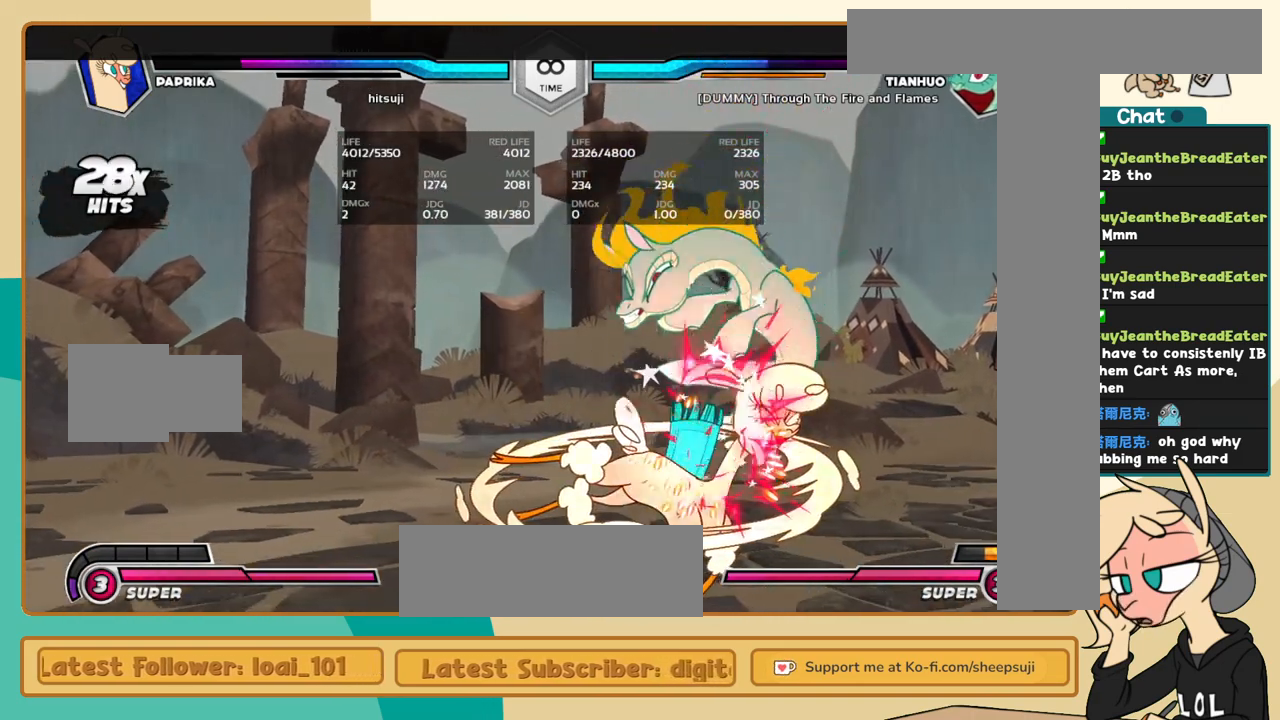
{"keys": ["l"], "events": [[50, "s", "down"], [184, "s", "up"], [284, "k", "up"], [284, "l", "down"], [384, "a", "down"], [467, "a", "up"]]}
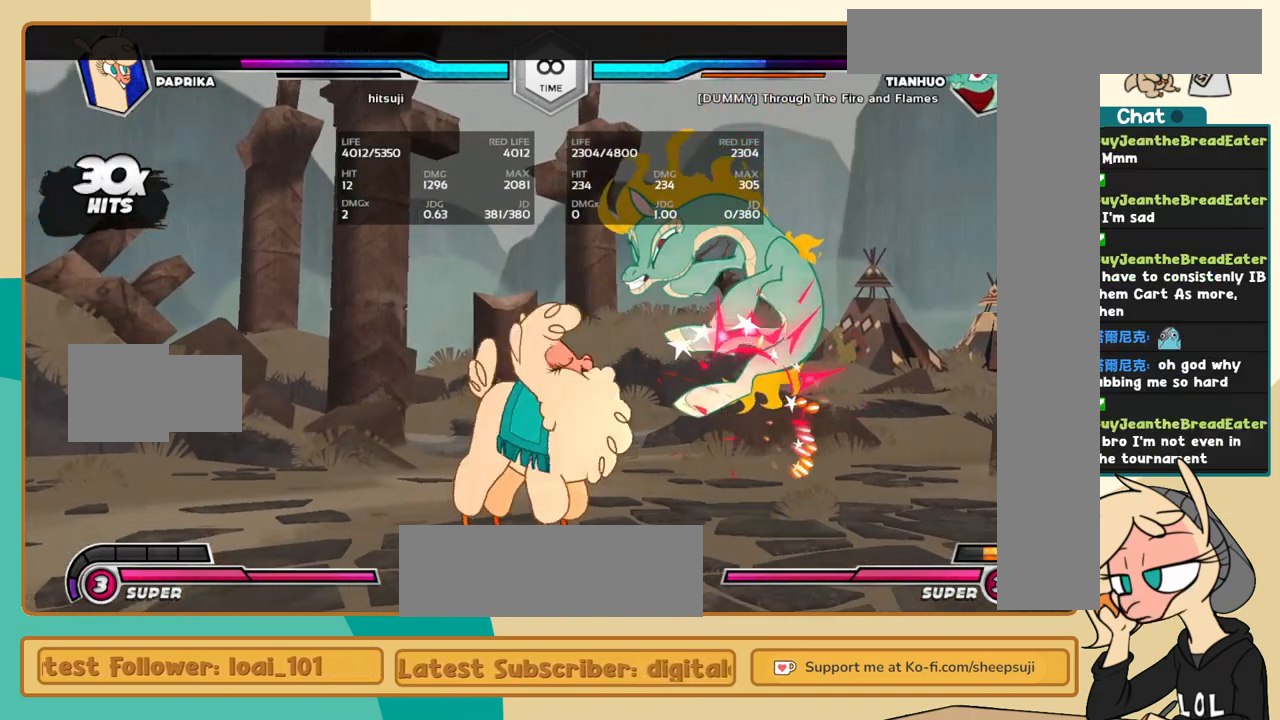
{"keys": [], "events": [[117, "l", "up"], [300, "k", "down"], [434, "c", "down"], [434, "k", "up"], [484, "c", "up"]]}